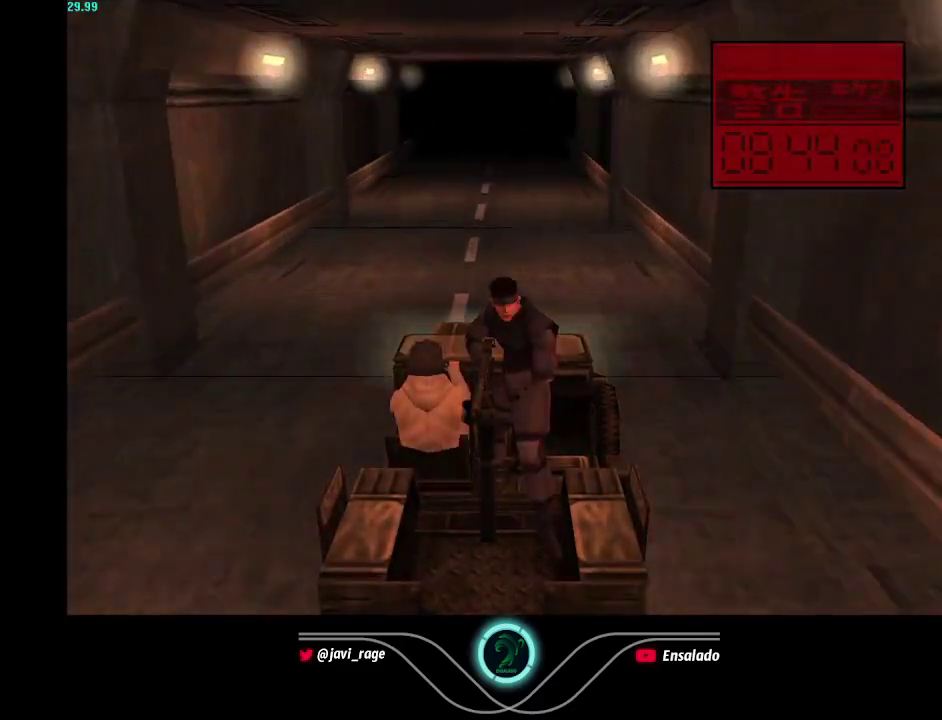
Gameplay with a controller (Xbox layout); each line is a JSON object with the inputs held at the frame after it. "events" lists button and stick changes between this image and that frame as [ms after this image, input, new state], when the widget could be followed in between. Not read: L3 R3 START.
{"buttons": ["Y"], "left_stick": "center", "right_stick": "center", "events": [[117, "Y", "down"]]}
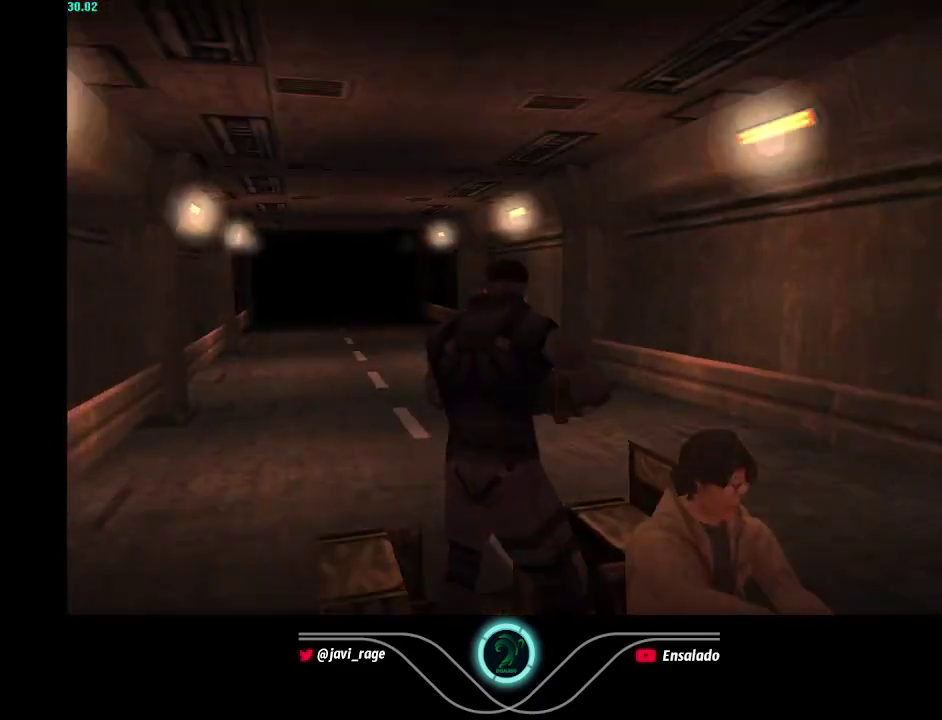
{"buttons": ["Y"], "left_stick": "center", "right_stick": "center", "events": []}
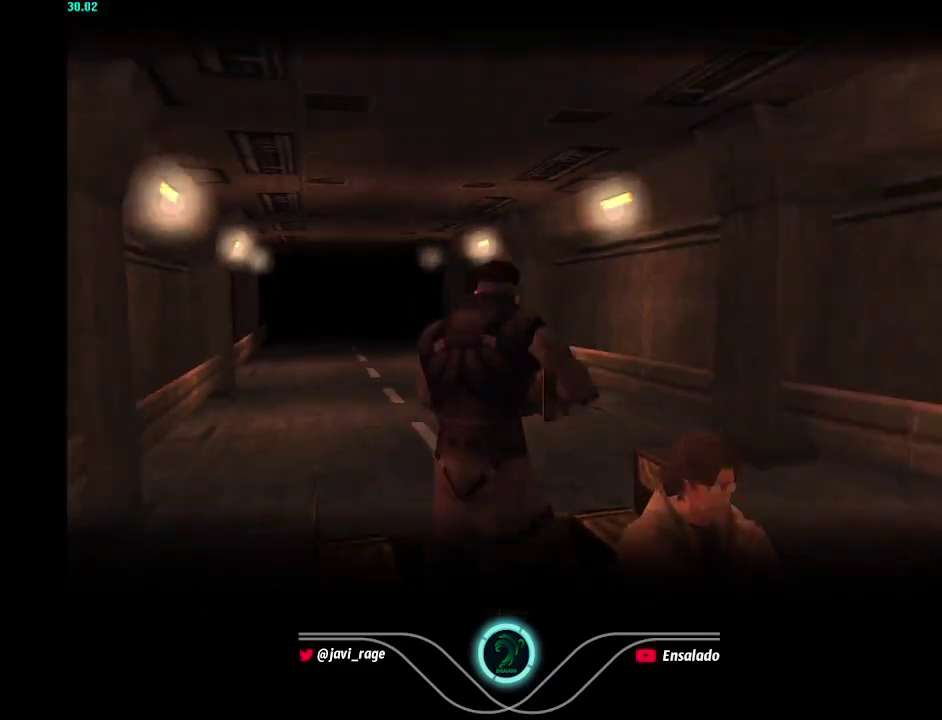
{"buttons": [], "left_stick": "center", "right_stick": "center", "events": [[83, "Y", "up"]]}
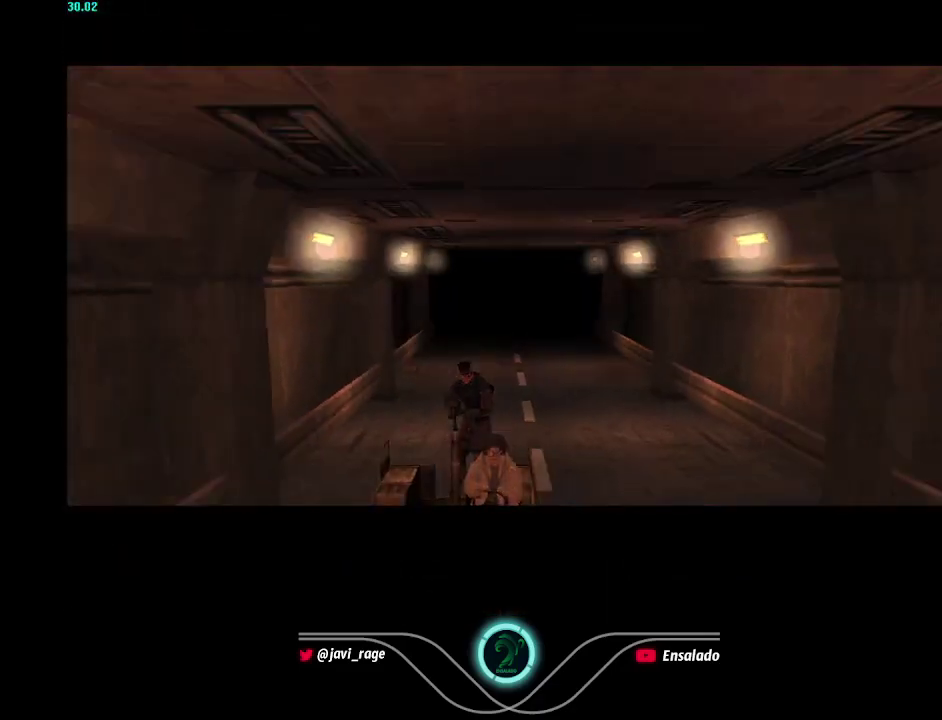
{"buttons": [], "left_stick": "center", "right_stick": "center", "events": []}
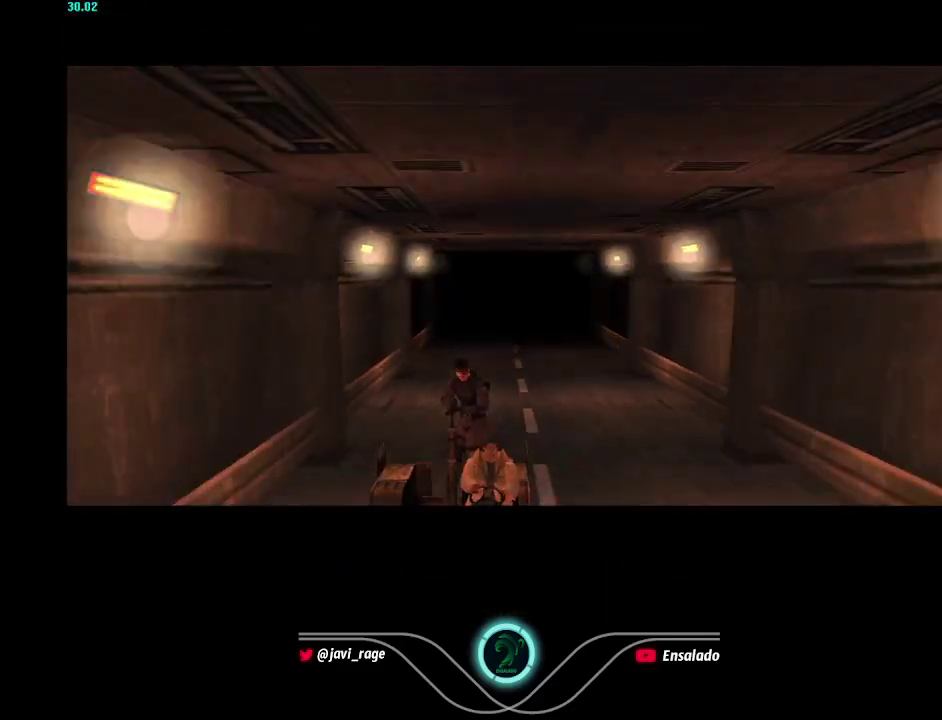
{"buttons": [], "left_stick": "center", "right_stick": "center", "events": []}
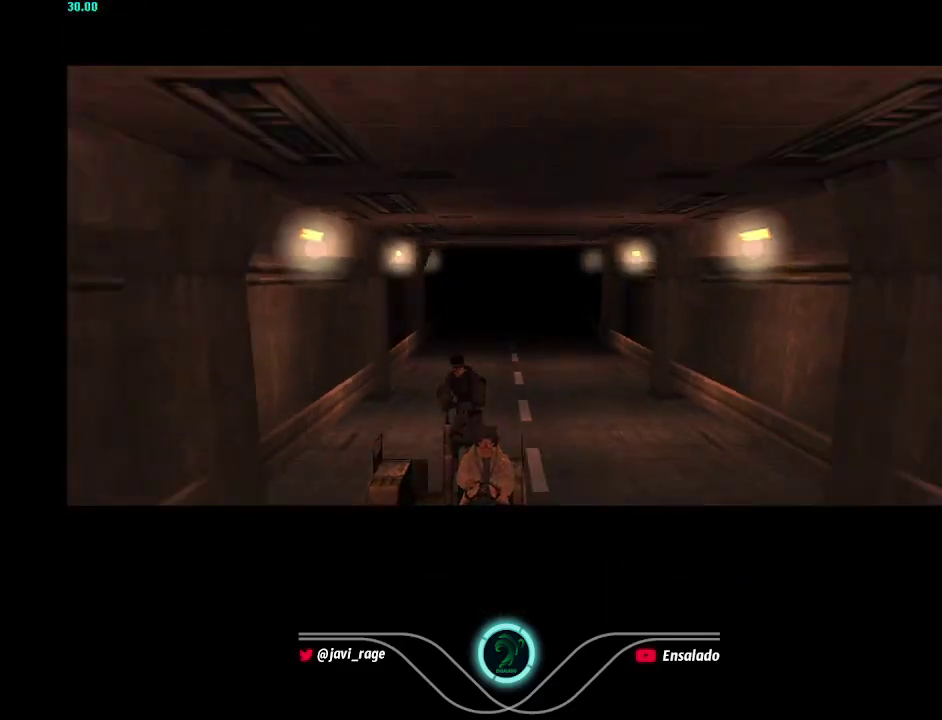
{"buttons": [], "left_stick": "center", "right_stick": "center", "events": []}
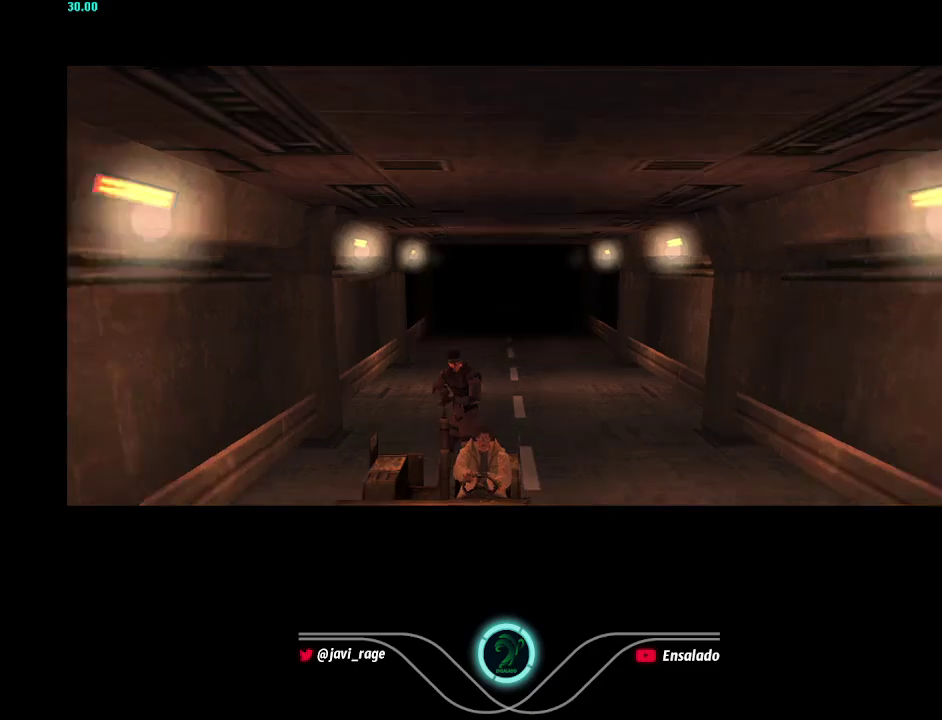
{"buttons": [], "left_stick": "center", "right_stick": "center", "events": []}
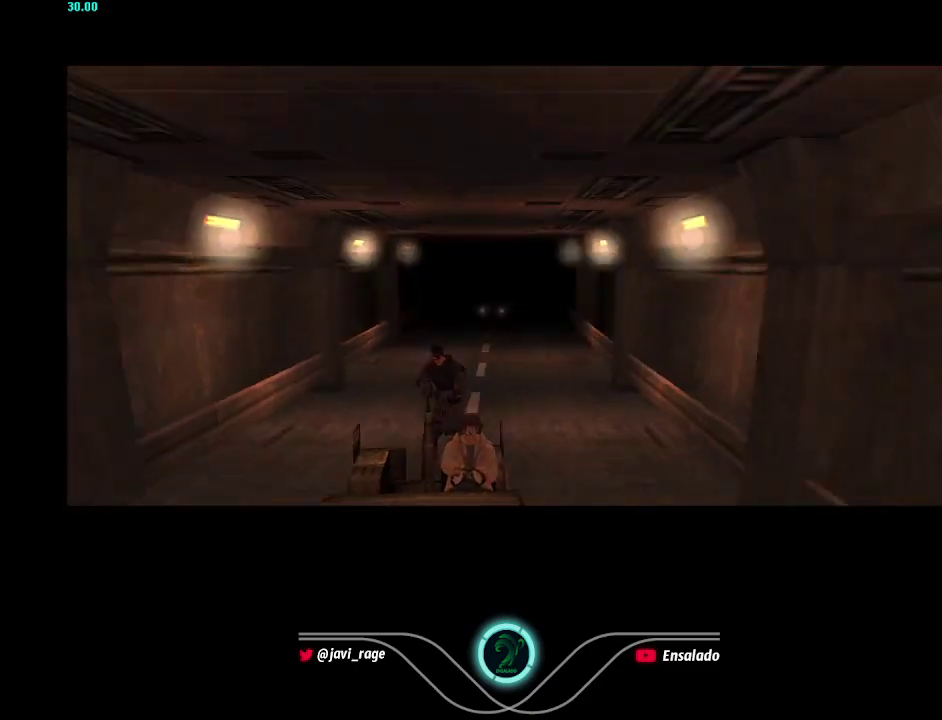
{"buttons": [], "left_stick": "center", "right_stick": "center", "events": []}
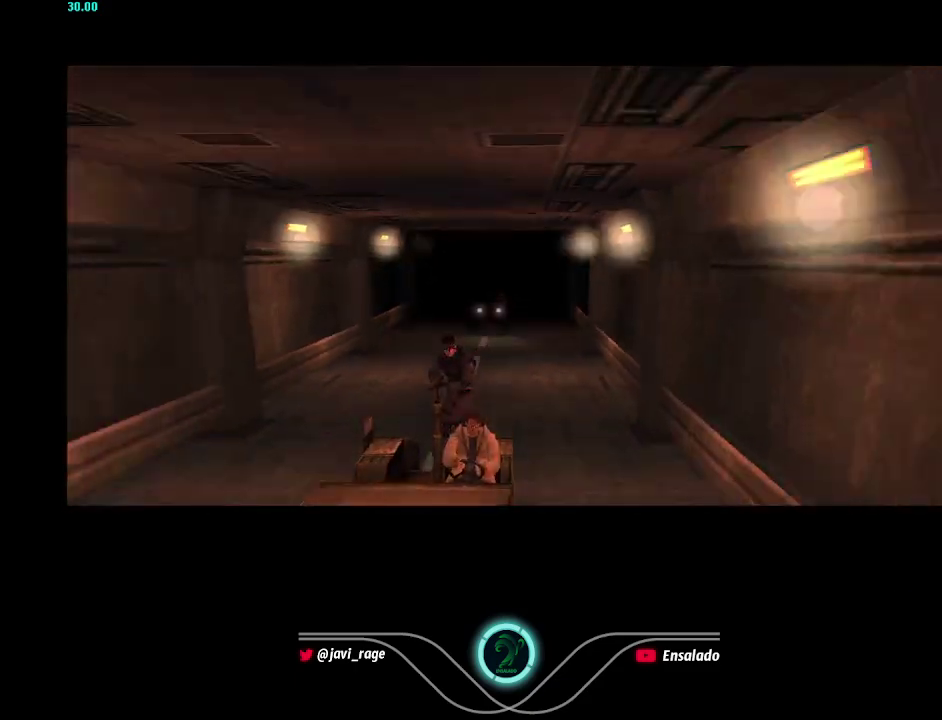
{"buttons": ["Y"], "left_stick": "center", "right_stick": "center", "events": [[200, "Y", "down"]]}
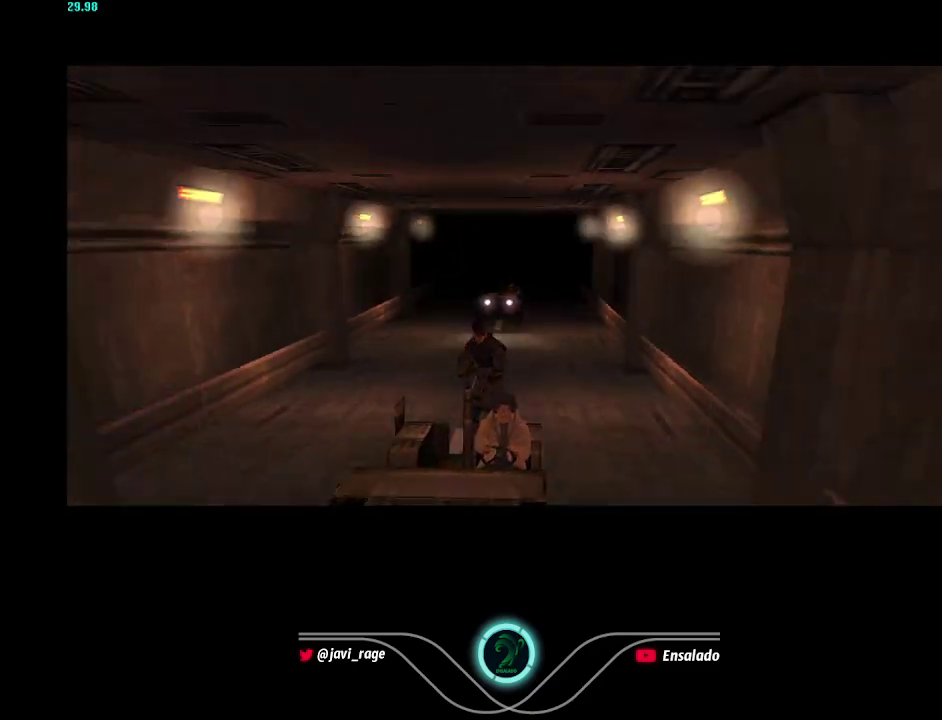
{"buttons": ["Y"], "left_stick": "center", "right_stick": "center", "events": []}
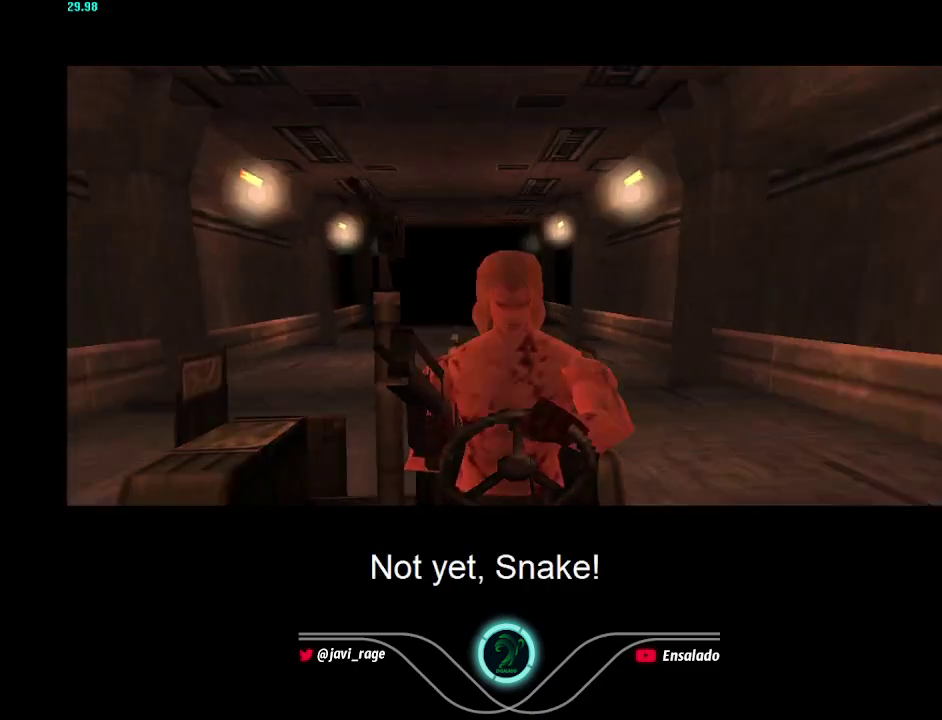
{"buttons": ["Y"], "left_stick": "center", "right_stick": "center", "events": []}
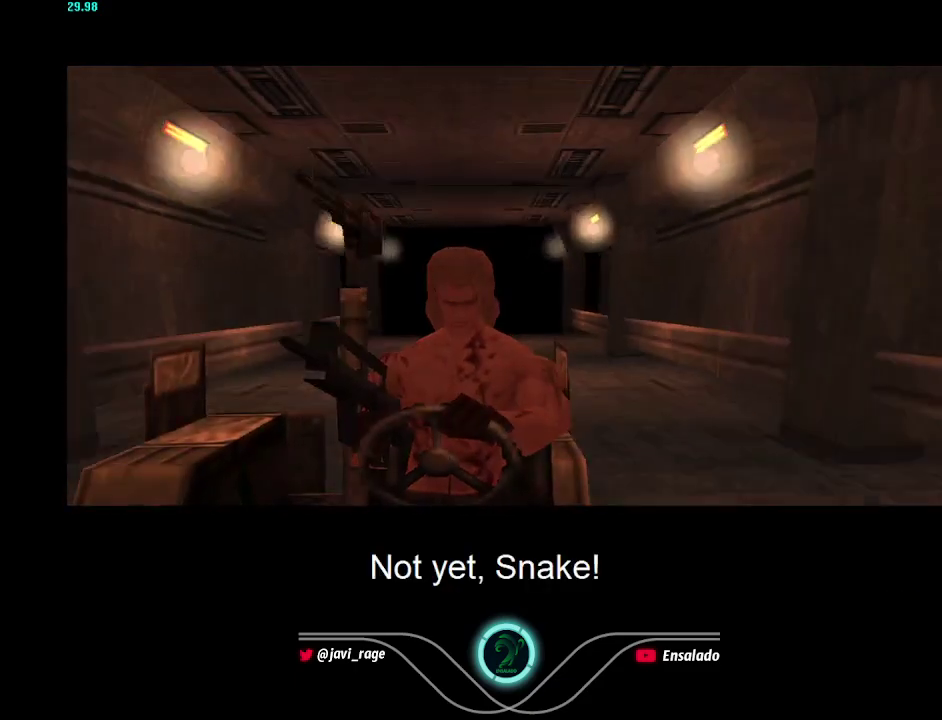
{"buttons": ["Y"], "left_stick": "center", "right_stick": "center", "events": []}
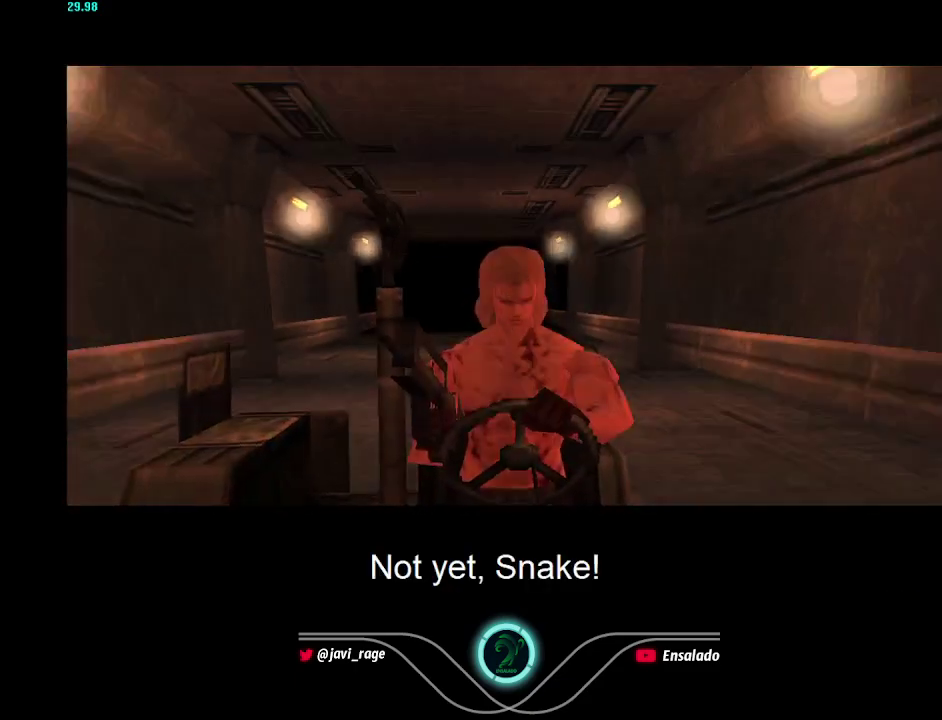
{"buttons": ["Y"], "left_stick": "center", "right_stick": "center", "events": []}
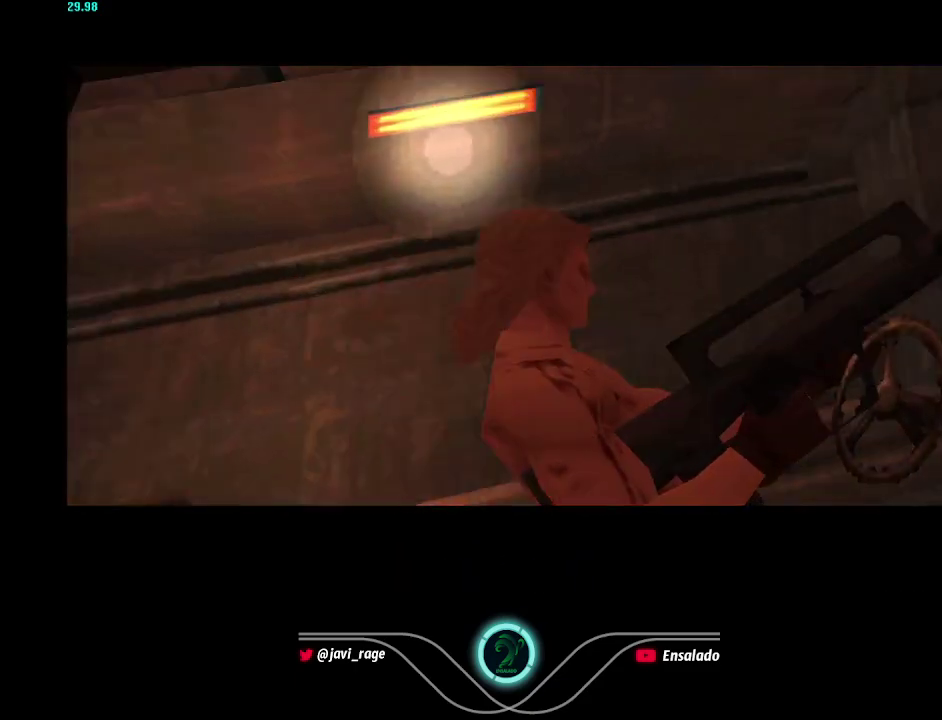
{"buttons": ["Y"], "left_stick": "center", "right_stick": "center", "events": []}
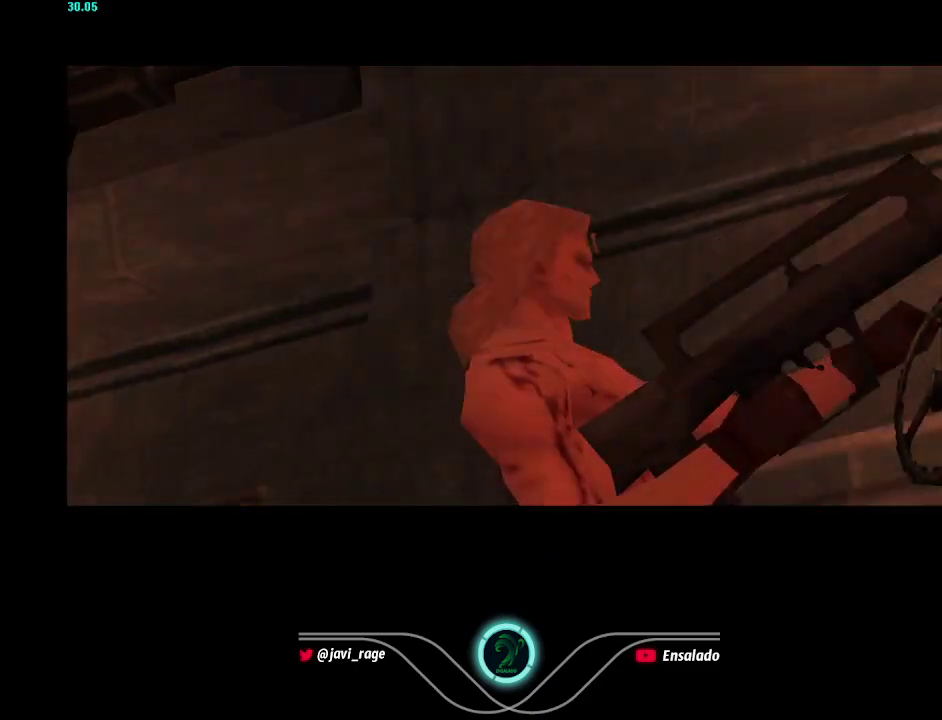
{"buttons": ["Y"], "left_stick": "center", "right_stick": "center", "events": []}
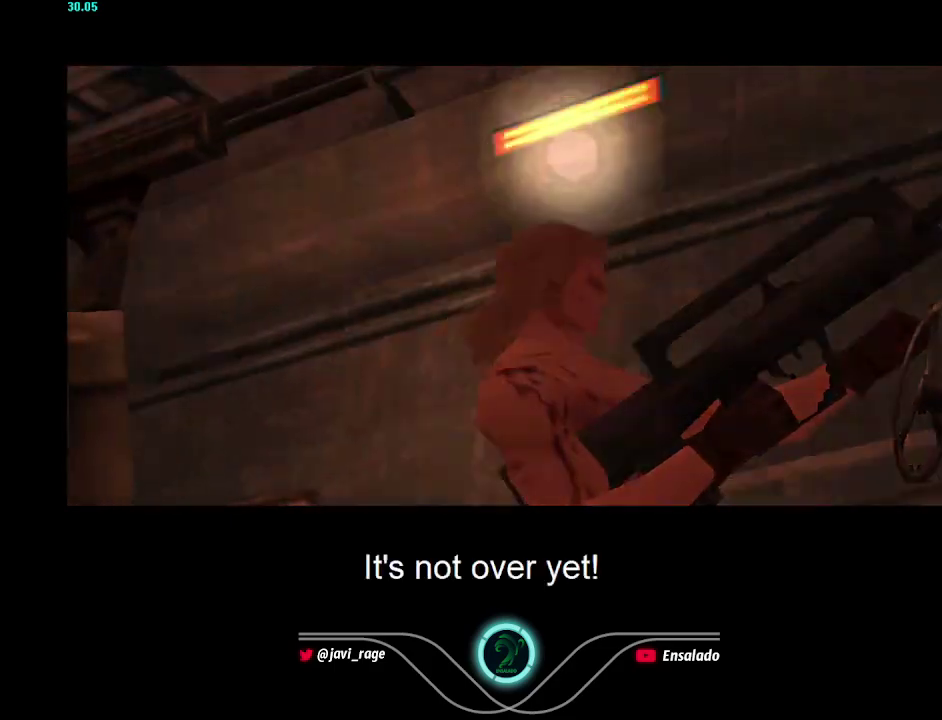
{"buttons": ["Y"], "left_stick": "center", "right_stick": "center", "events": []}
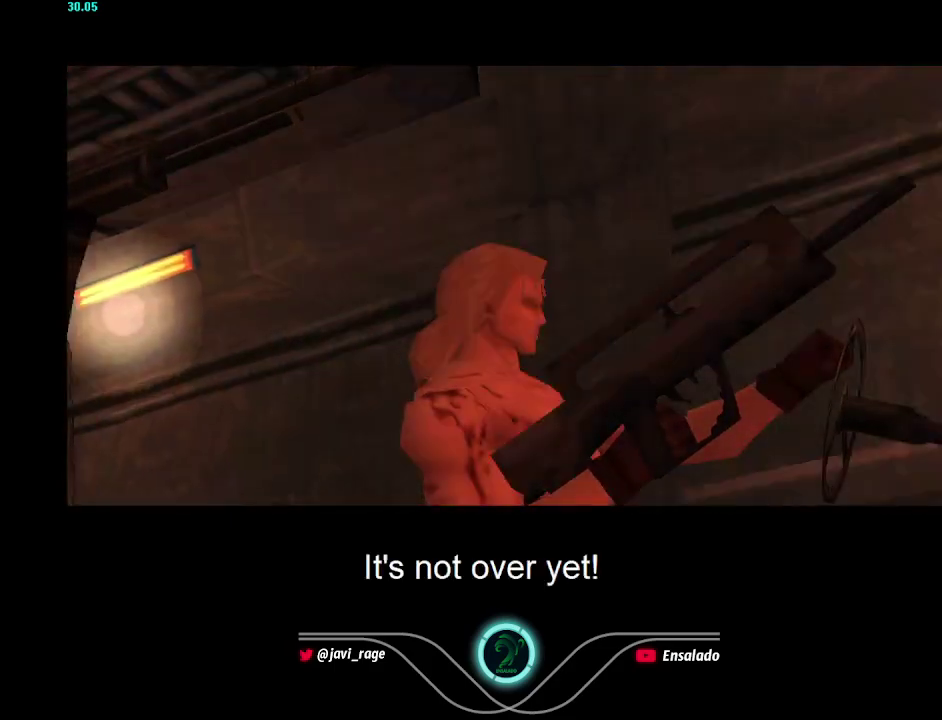
{"buttons": ["Y"], "left_stick": "center", "right_stick": "center", "events": []}
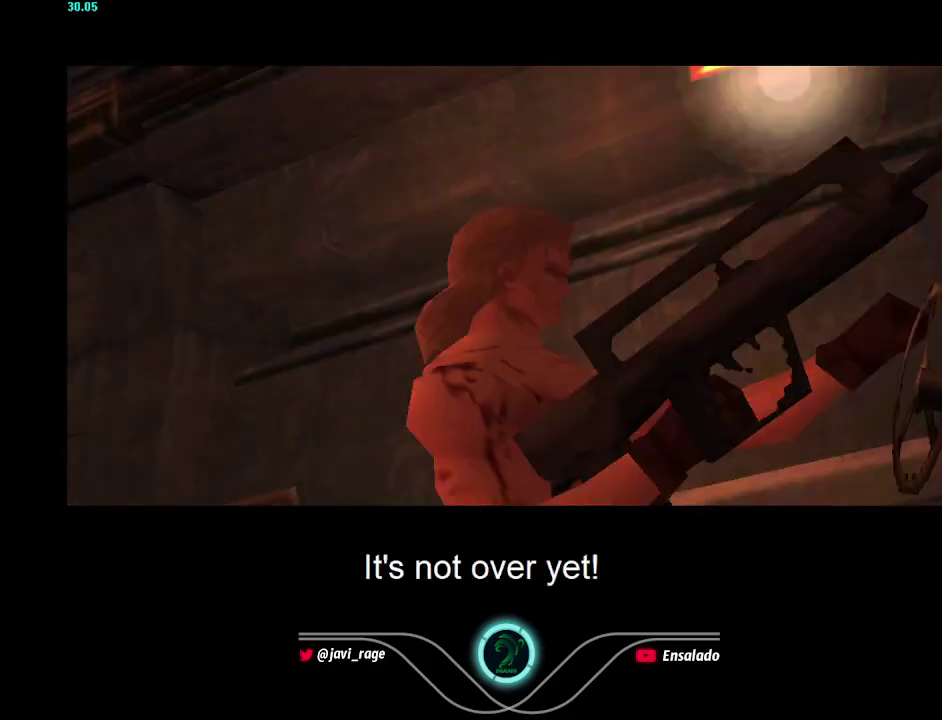
{"buttons": ["Y"], "left_stick": "center", "right_stick": "center", "events": []}
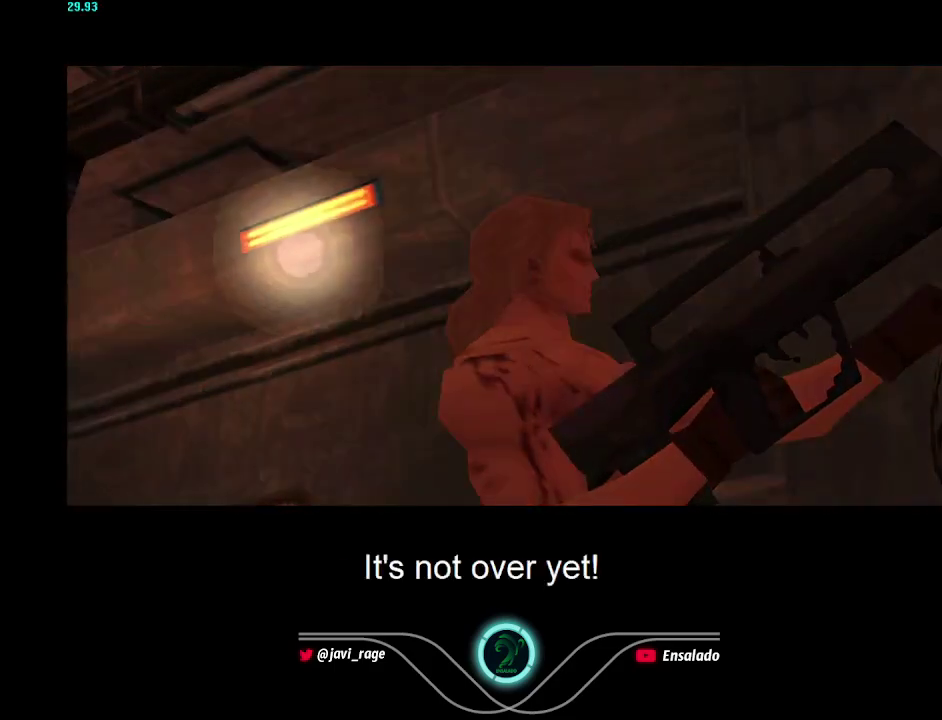
{"buttons": ["Y"], "left_stick": "center", "right_stick": "center", "events": []}
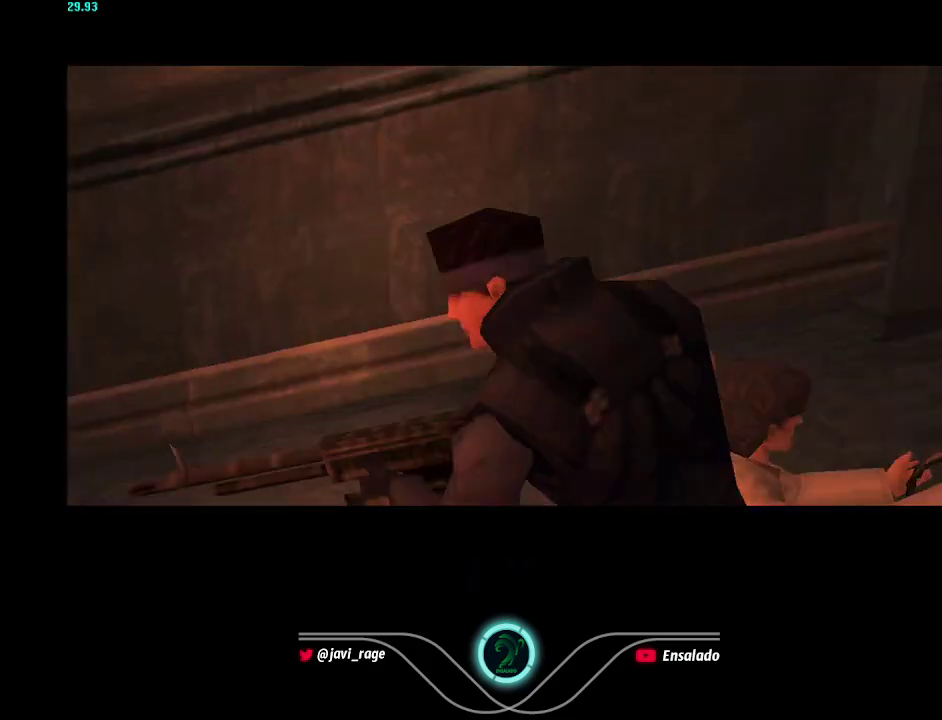
{"buttons": ["Y"], "left_stick": "center", "right_stick": "center", "events": []}
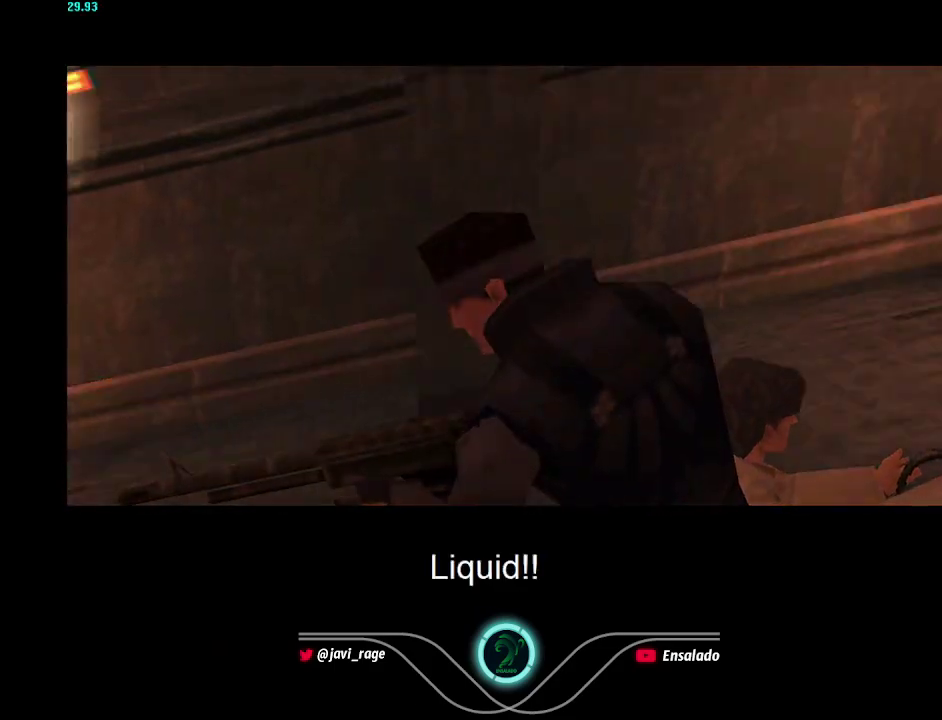
{"buttons": ["Y"], "left_stick": "center", "right_stick": "center", "events": []}
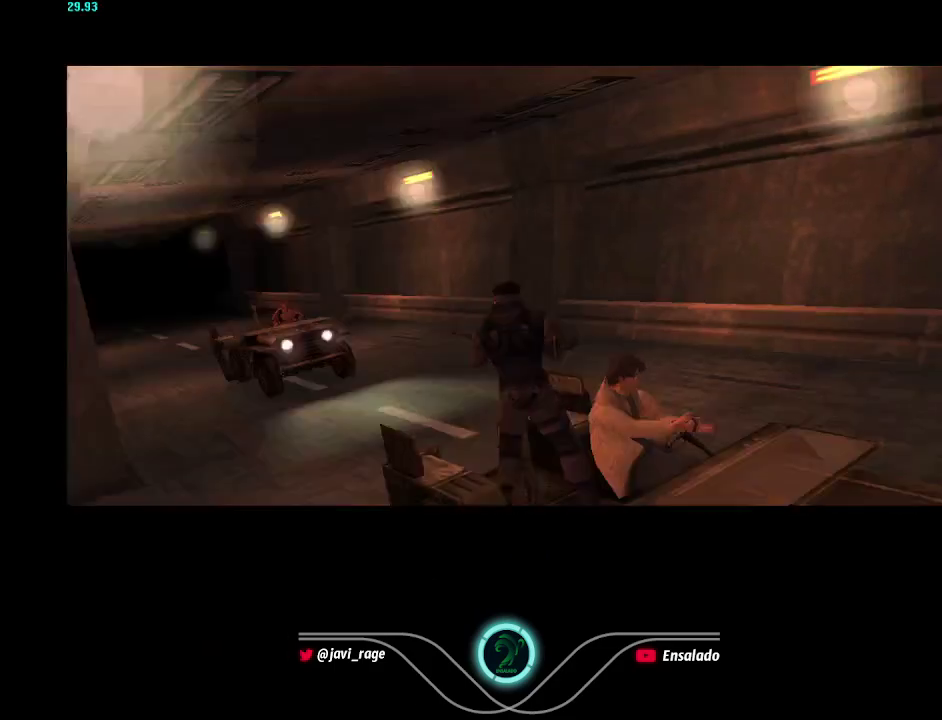
{"buttons": ["Y", "DPAD_RIGHT"], "left_stick": "center", "right_stick": "center", "events": [[400, "DPAD_RIGHT", "down"]]}
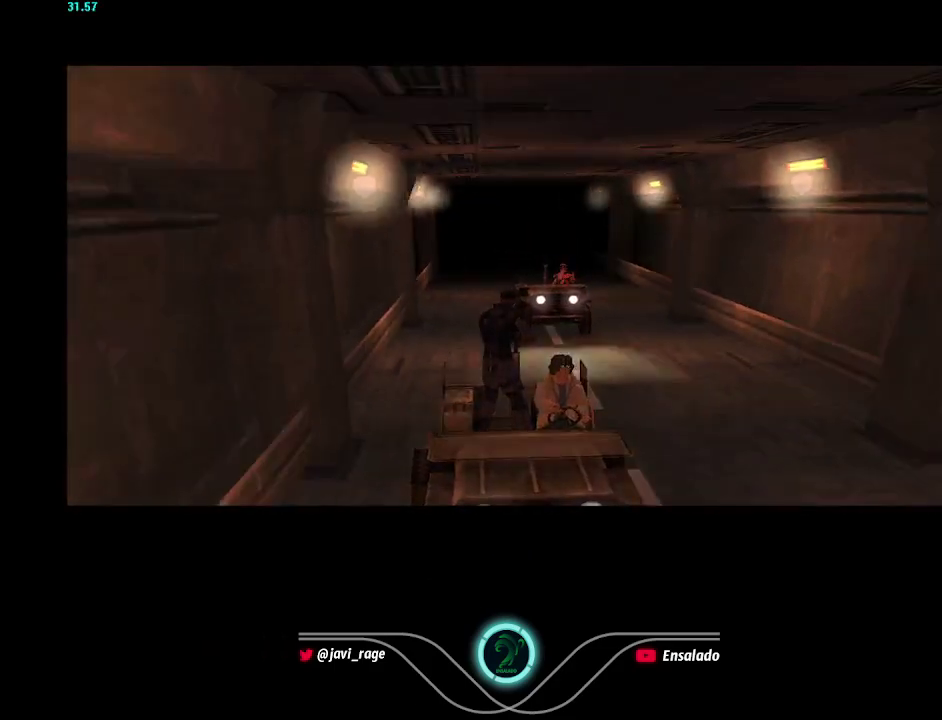
{"buttons": ["Y"], "left_stick": "center", "right_stick": "center", "events": [[50, "DPAD_RIGHT", "up"]]}
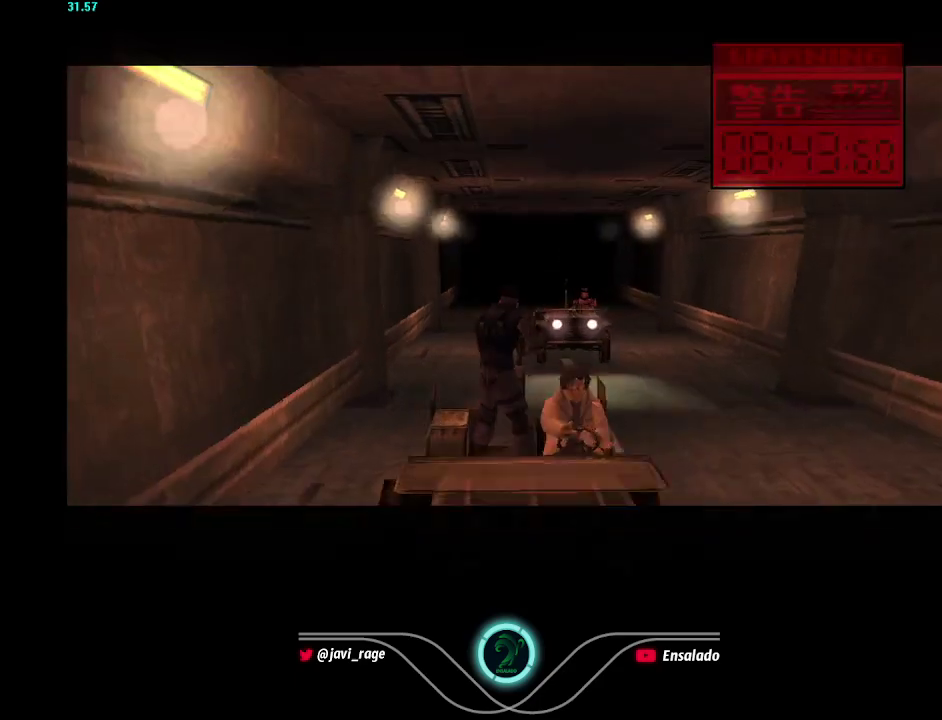
{"buttons": ["Y", "DPAD_RIGHT"], "left_stick": "center", "right_stick": "center", "events": [[500, "DPAD_RIGHT", "down"]]}
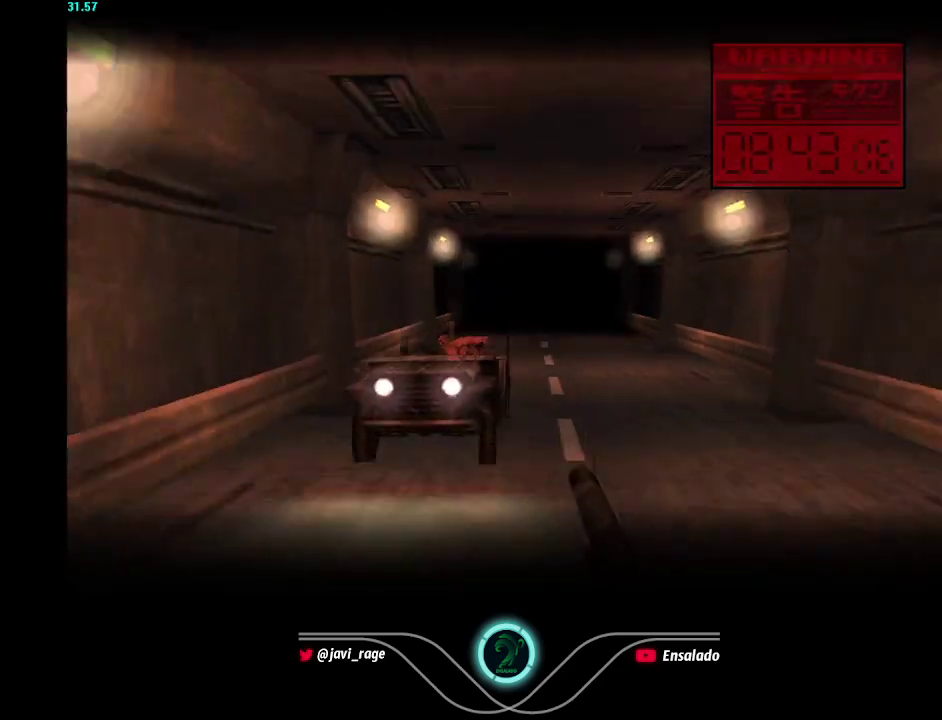
{"buttons": ["Y"], "left_stick": "center", "right_stick": "center", "events": [[100, "DPAD_RIGHT", "up"]]}
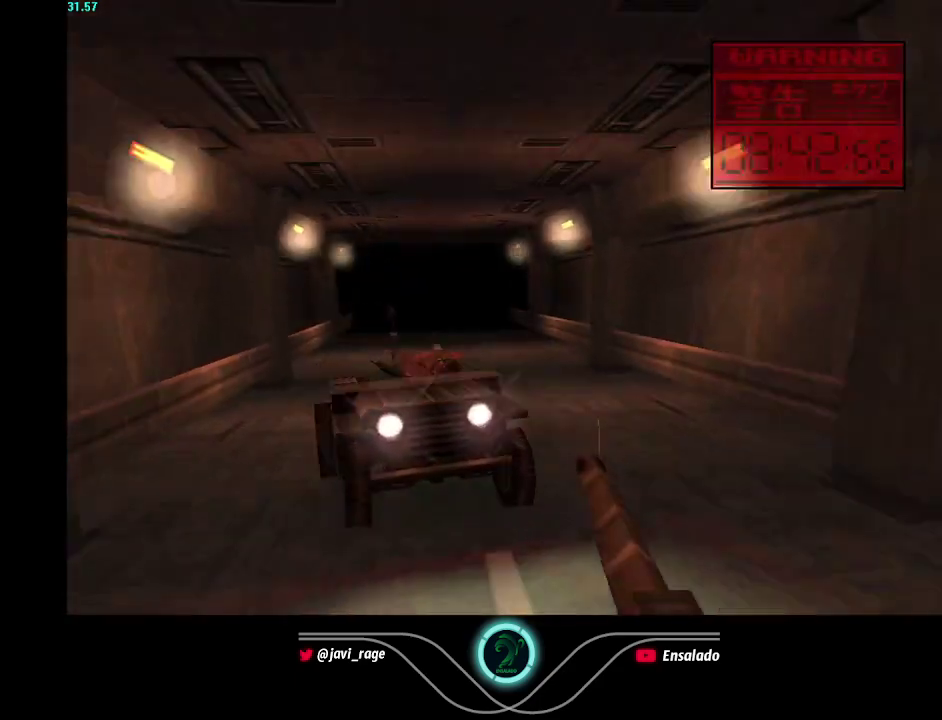
{"buttons": ["Y"], "left_stick": "center", "right_stick": "center", "events": [[267, "DPAD_LEFT", "down"], [383, "DPAD_LEFT", "up"]]}
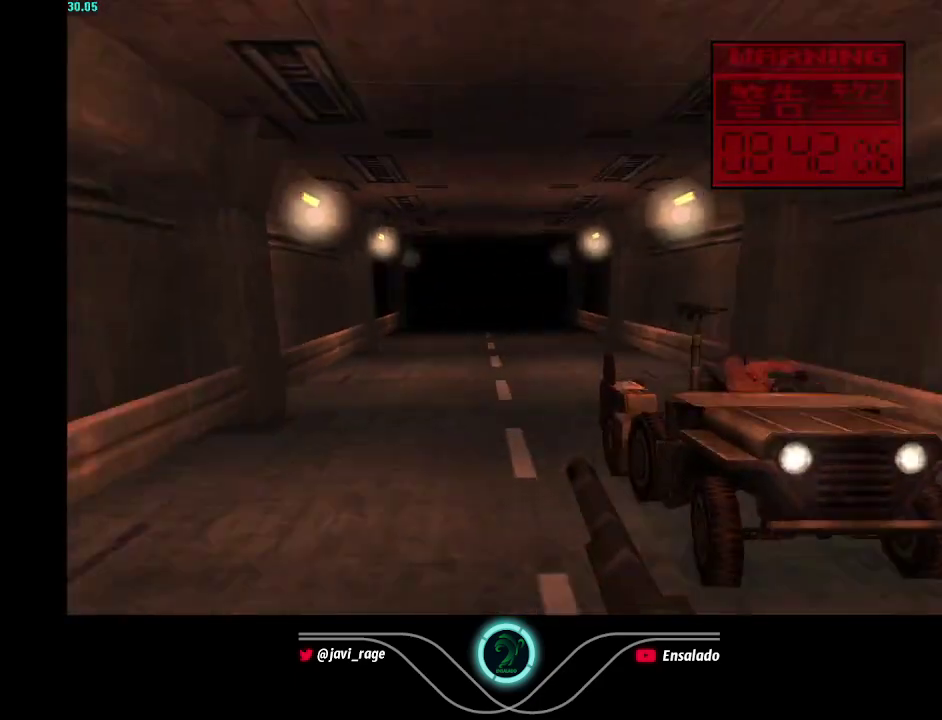
{"buttons": ["Y", "DPAD_RIGHT"], "left_stick": "center", "right_stick": "center", "events": [[417, "DPAD_RIGHT", "down"]]}